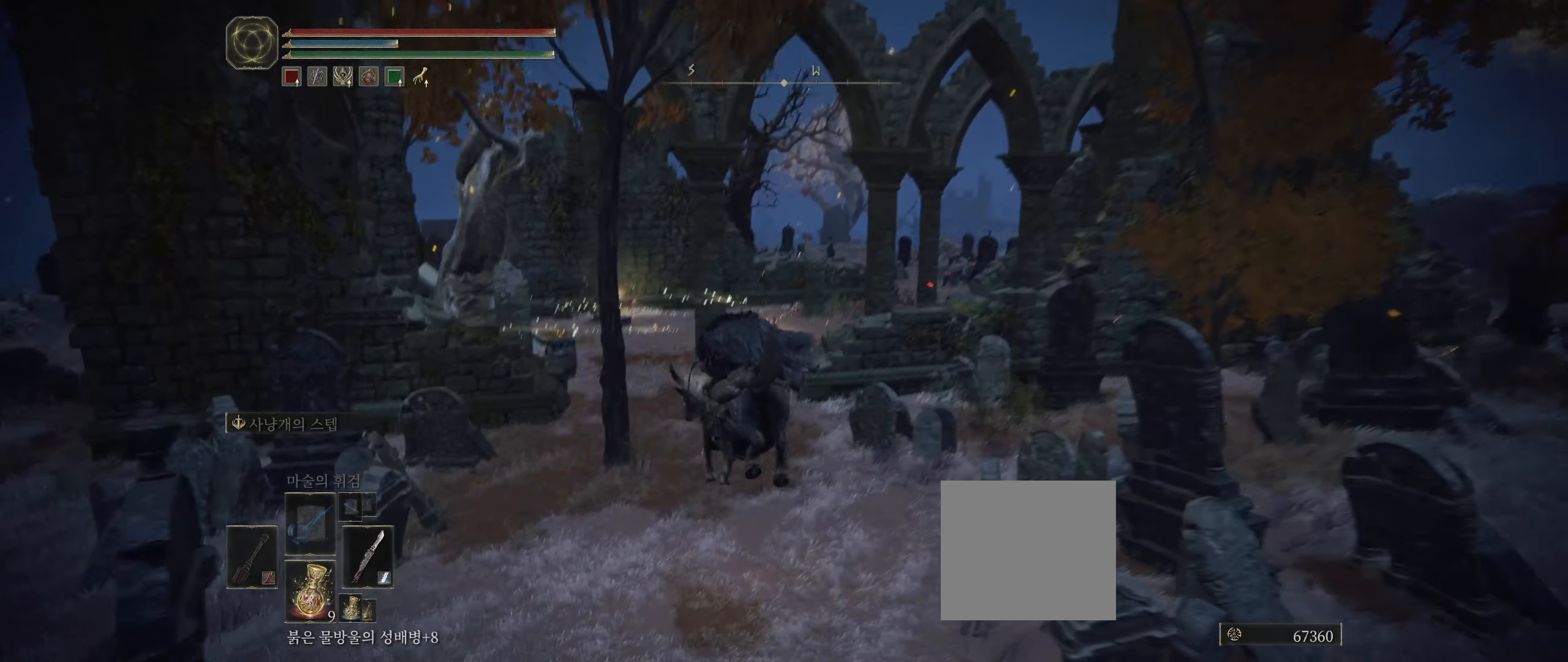
Gameplay with a controller (Xbox layout); each line is a JSON object with the inputs held at the frame after it (dt_ms = milliseconds from this image to that frame). "events" lists button and stick changes between this image and that frame as [ms after this image, input, new state], when the widget could be followed in between. Not read: DPAD_DOWN DPAD_LEFT DPAD_RIGHT DPAD_UP L1 L3 R1 R3 other_buttons right_stick.
{"dt_ms": 500, "buttons": [], "left_stick": "up", "events": []}
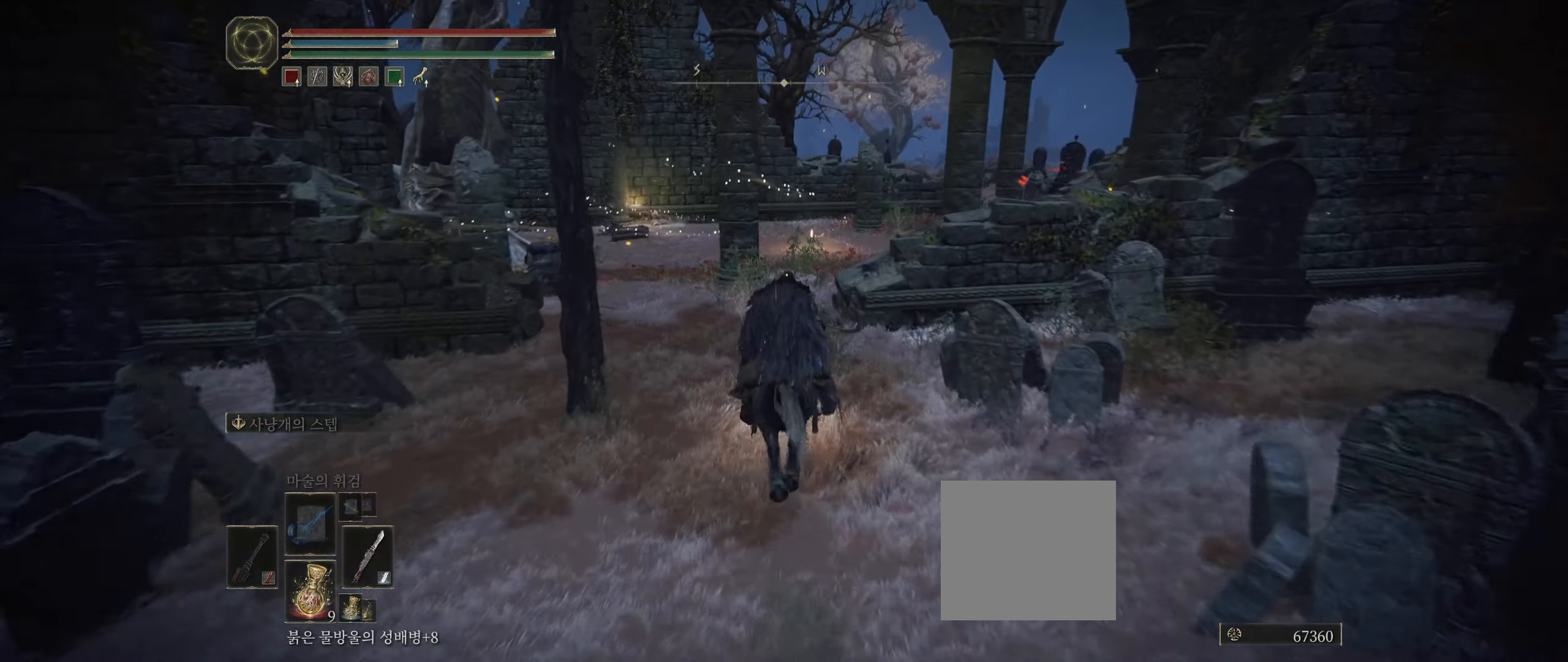
{"dt_ms": 500, "buttons": [], "left_stick": "up", "events": []}
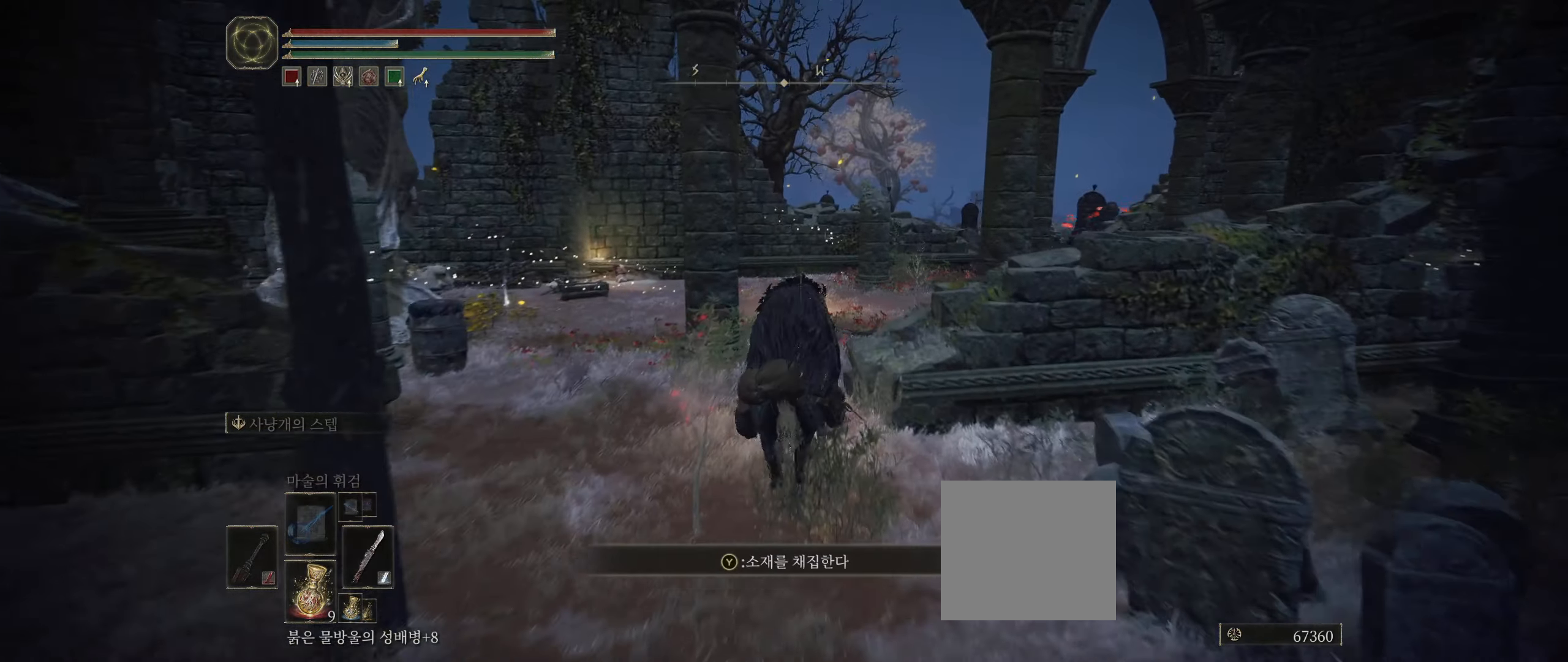
{"dt_ms": 500, "buttons": [], "left_stick": "up", "events": [[50, "B", "down"], [150, "B", "up"], [200, "B", "down"], [300, "B", "up"]]}
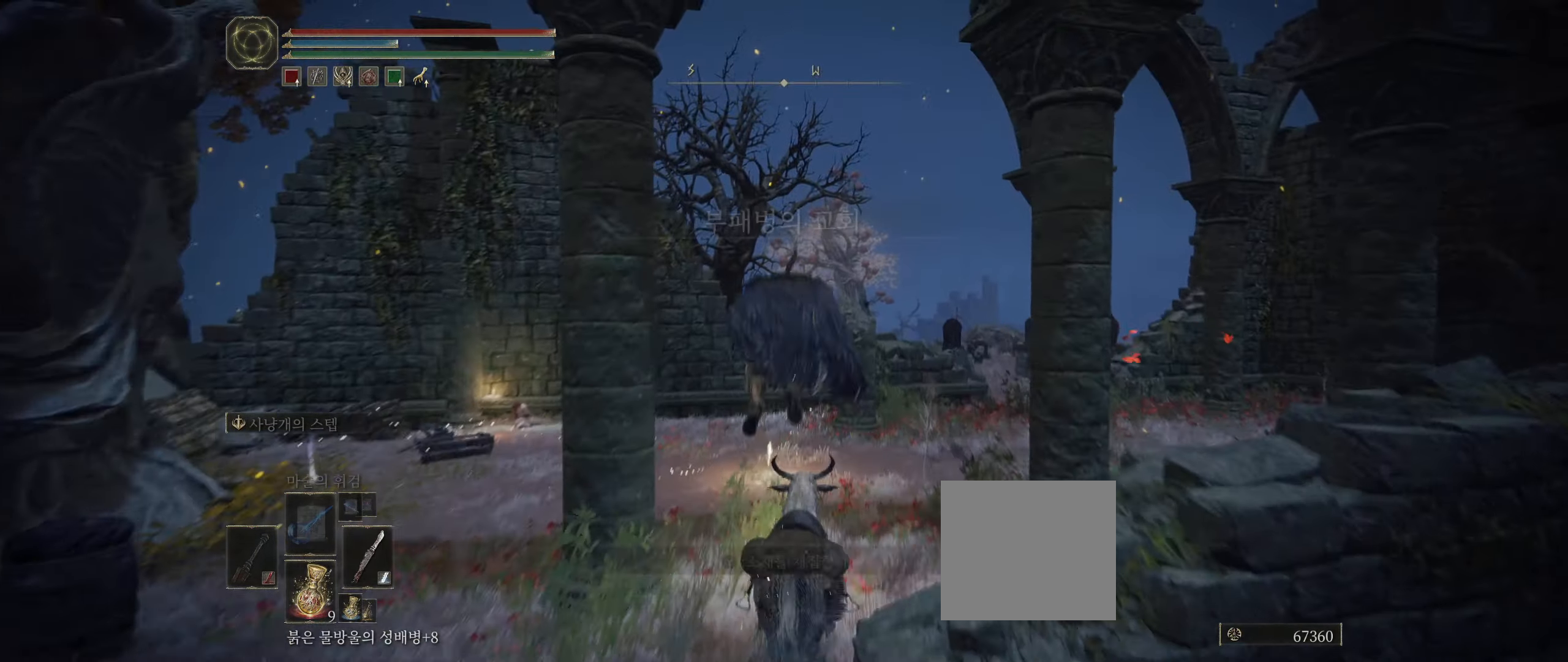
{"dt_ms": 500, "buttons": [], "left_stick": "up", "events": []}
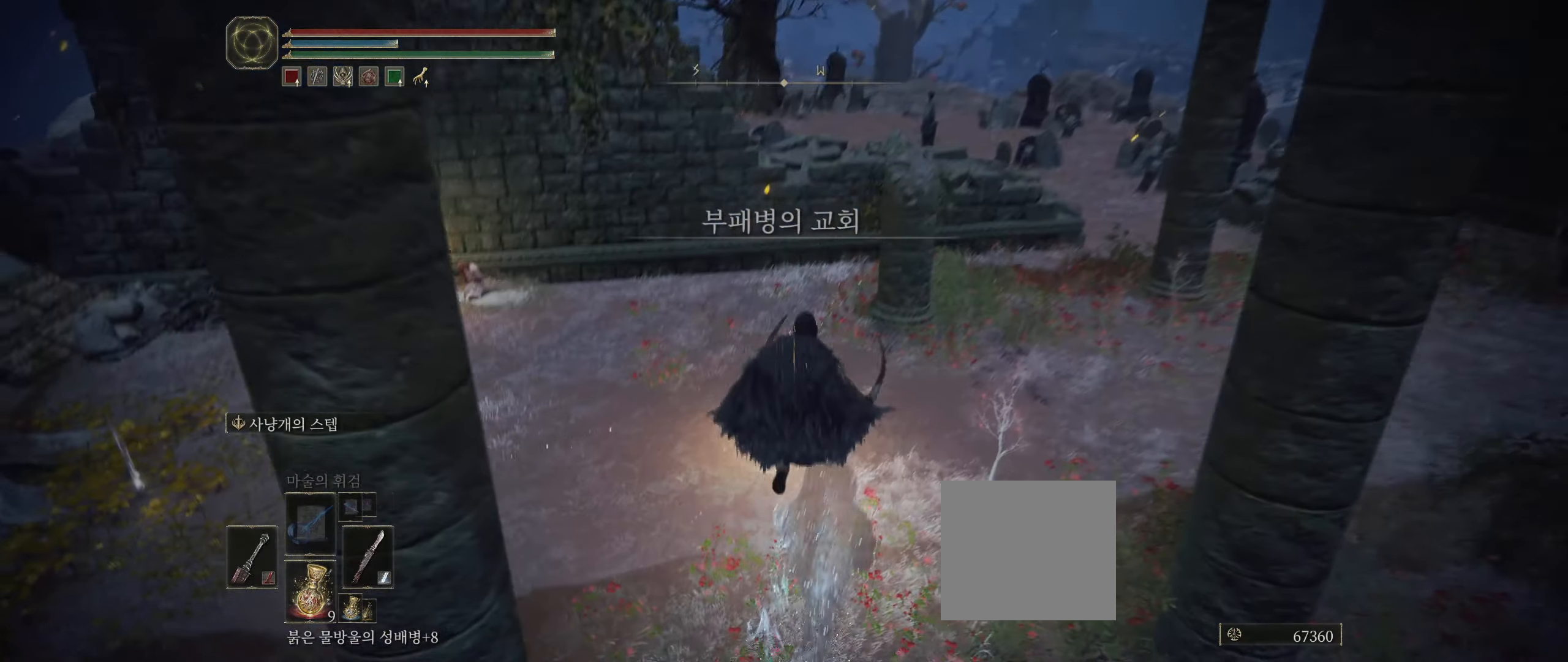
{"dt_ms": 500, "buttons": [], "left_stick": "up", "events": []}
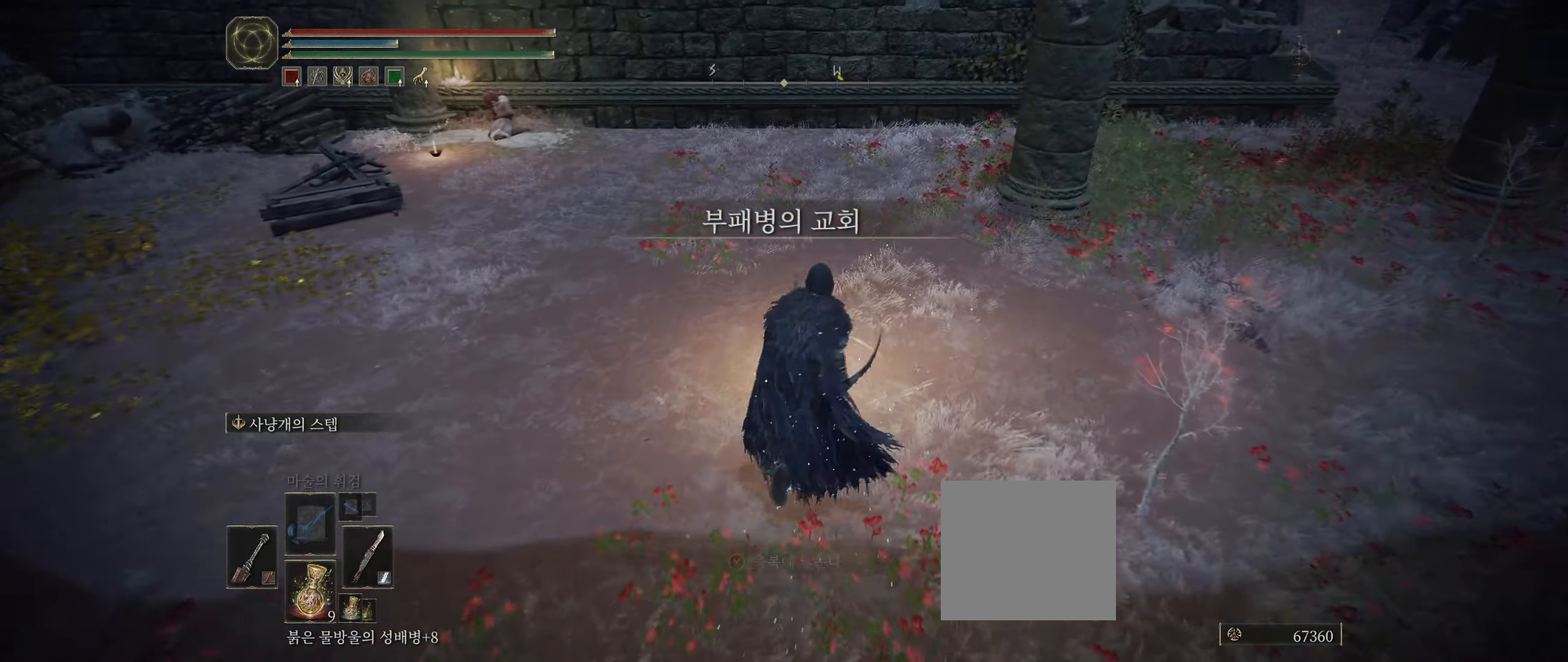
{"dt_ms": 1000, "buttons": [], "left_stick": "up"}
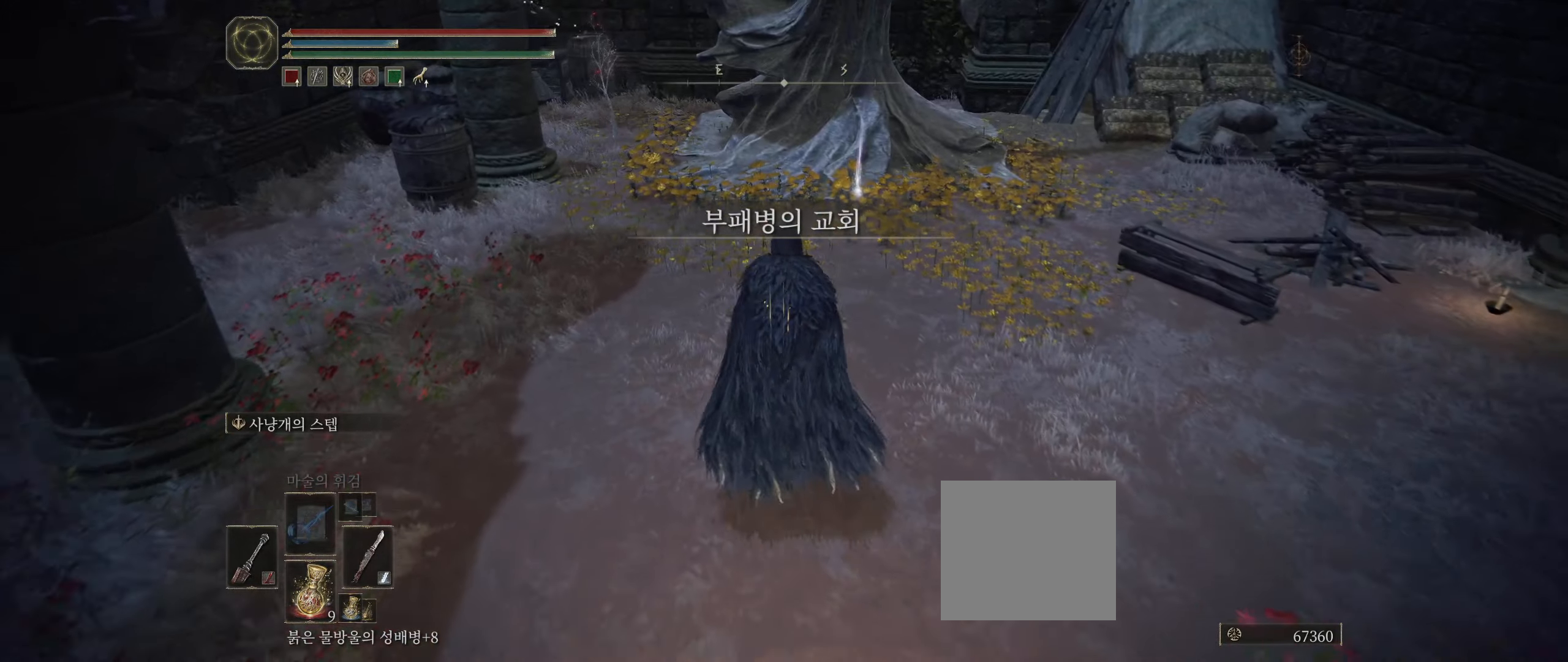
{"dt_ms": 500, "buttons": [], "left_stick": "up", "events": []}
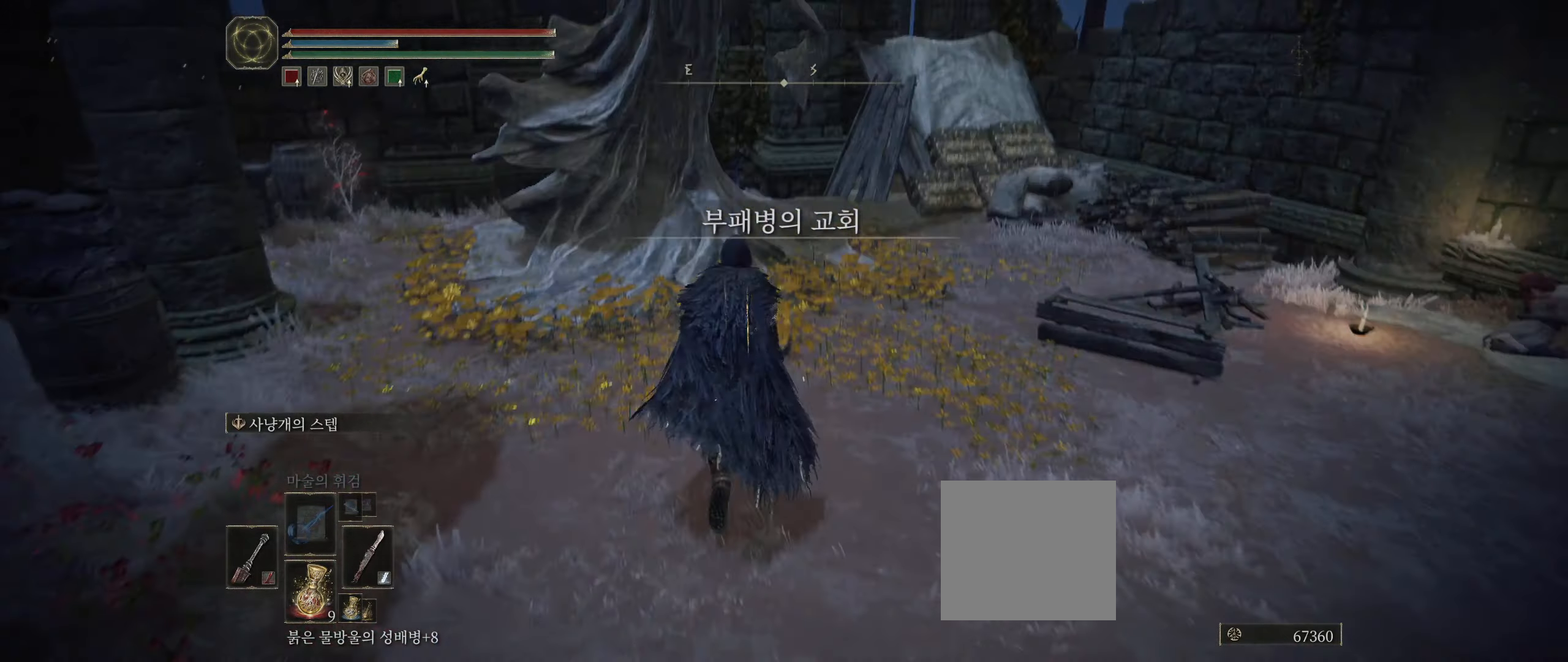
{"dt_ms": 500, "buttons": [], "left_stick": "up", "events": []}
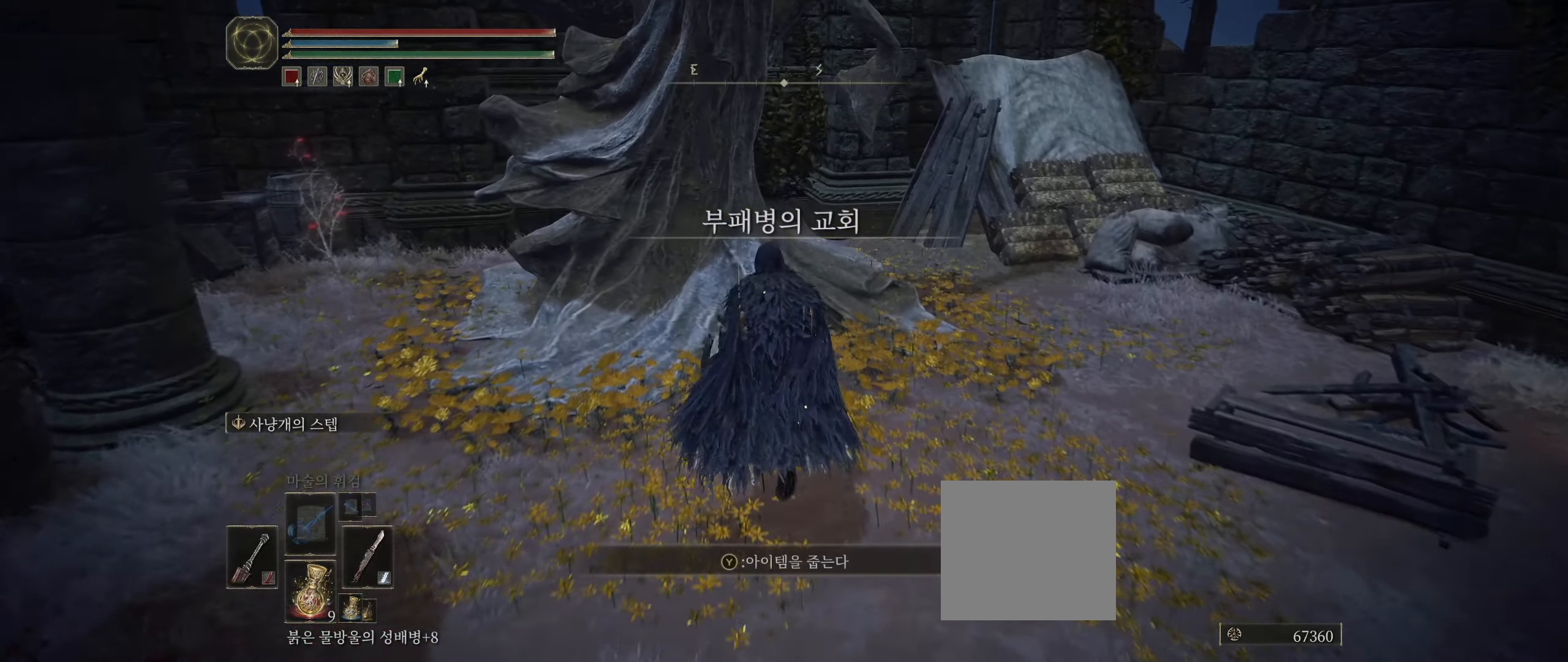
{"dt_ms": 500, "buttons": [], "left_stick": "center", "events": [[50, "left_stick", "center"], [83, "Y", "down"], [166, "Y", "up"]]}
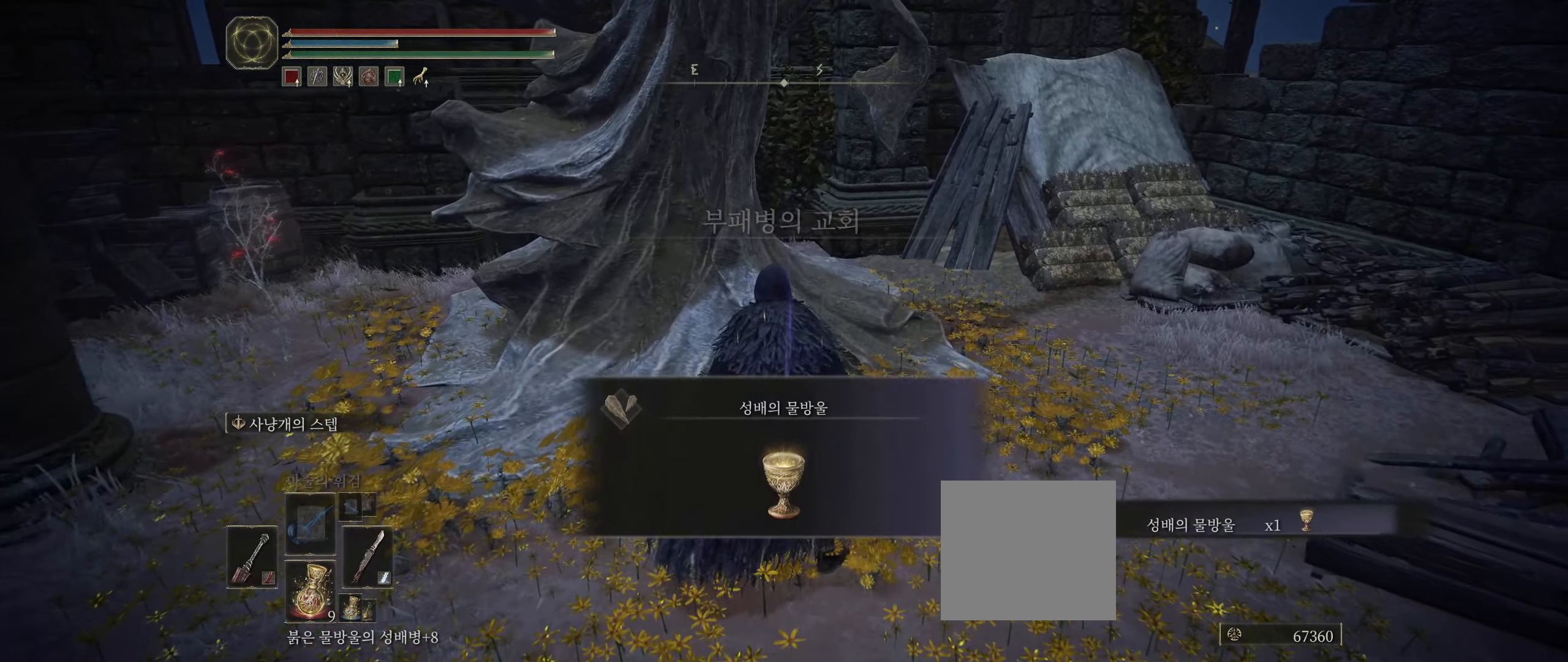
{"dt_ms": 500, "buttons": [], "left_stick": "center", "events": [[183, "Y", "down"], [250, "Y", "up"]]}
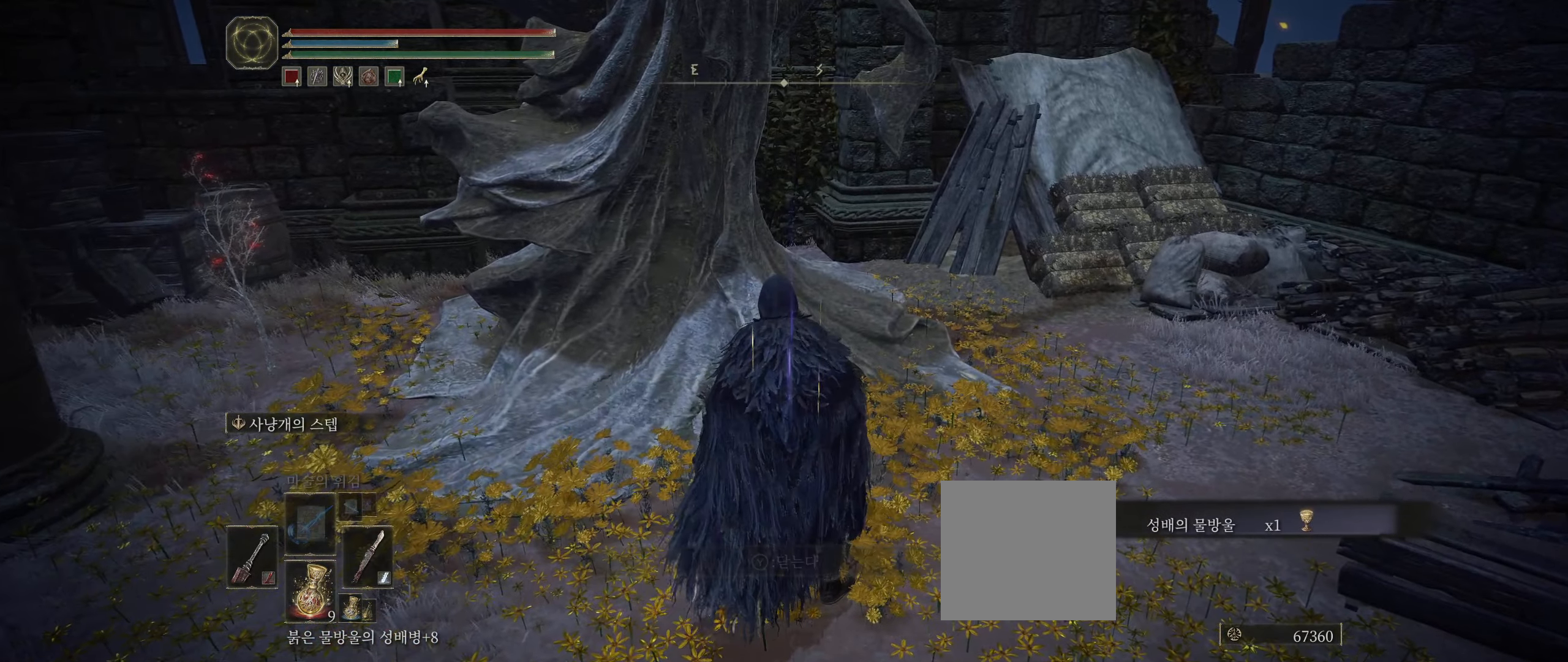
{"dt_ms": 500, "buttons": [], "left_stick": "up-right", "events": [[150, "left_stick", "up-right"]]}
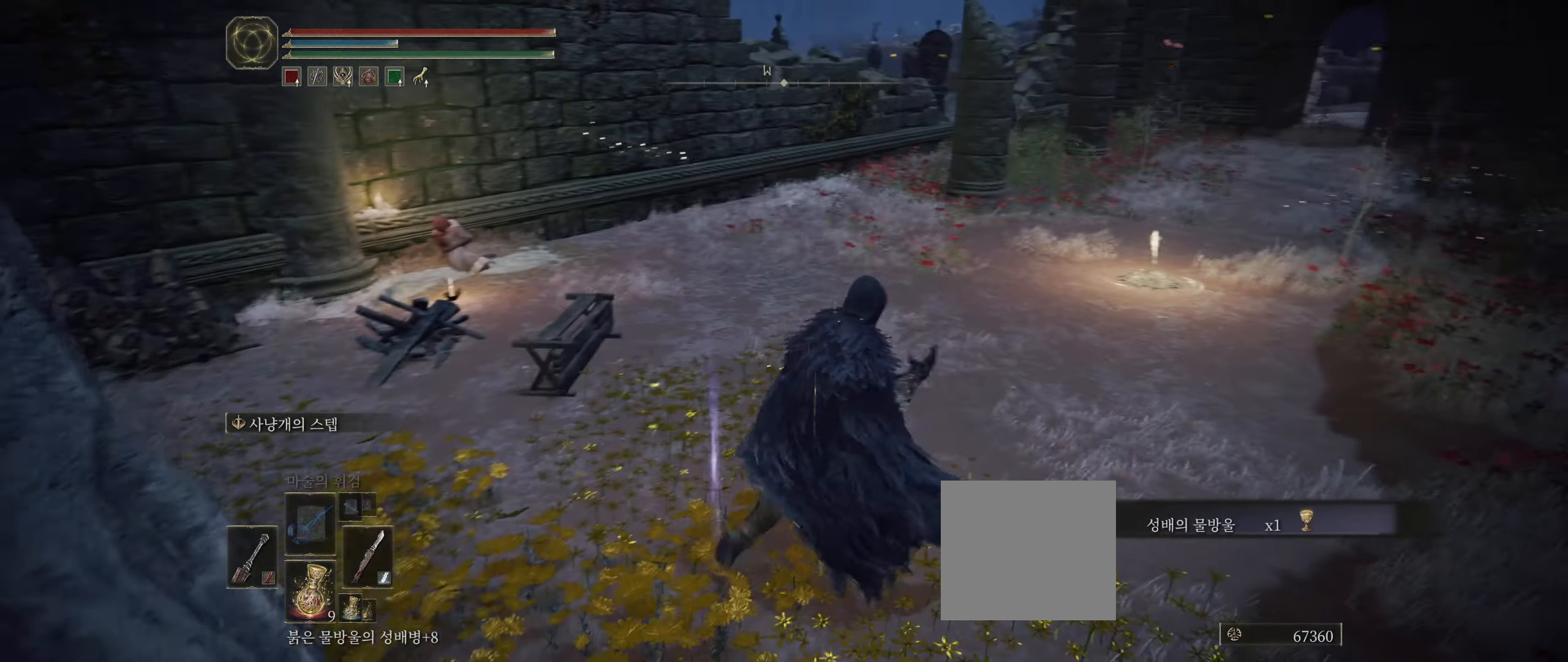
{"dt_ms": 500, "buttons": [], "left_stick": "up", "events": [[366, "left_stick", "up"]]}
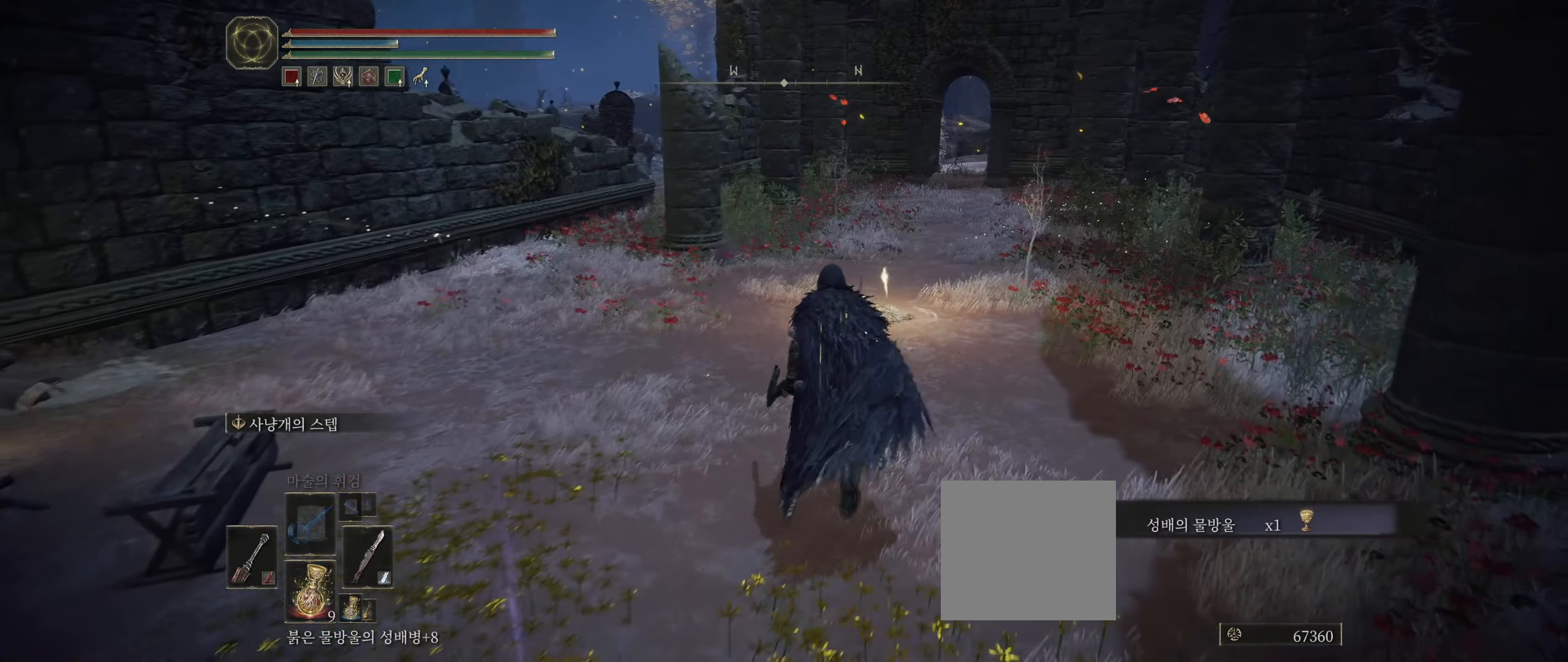
{"dt_ms": 500, "buttons": [], "left_stick": "up-right", "events": [[450, "left_stick", "up-right"]]}
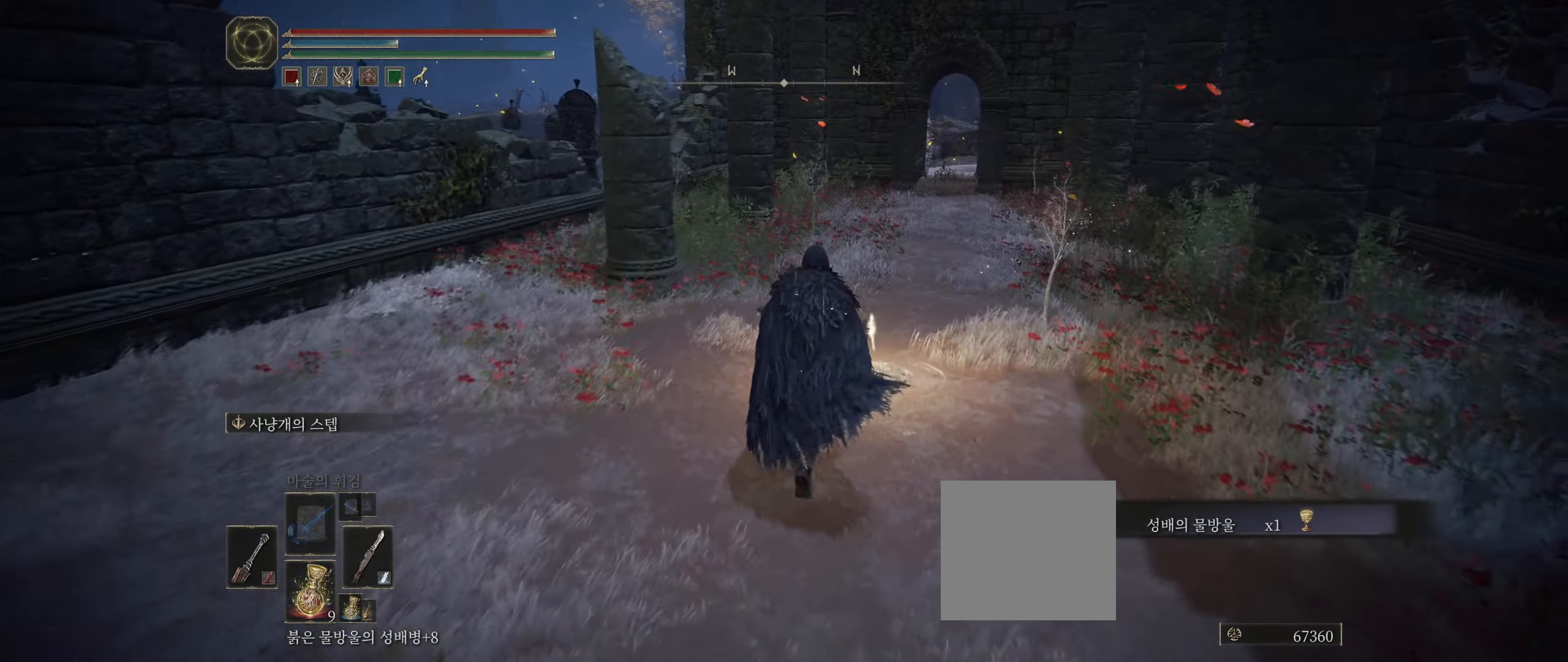
{"dt_ms": 500, "buttons": [], "left_stick": "up-right", "events": []}
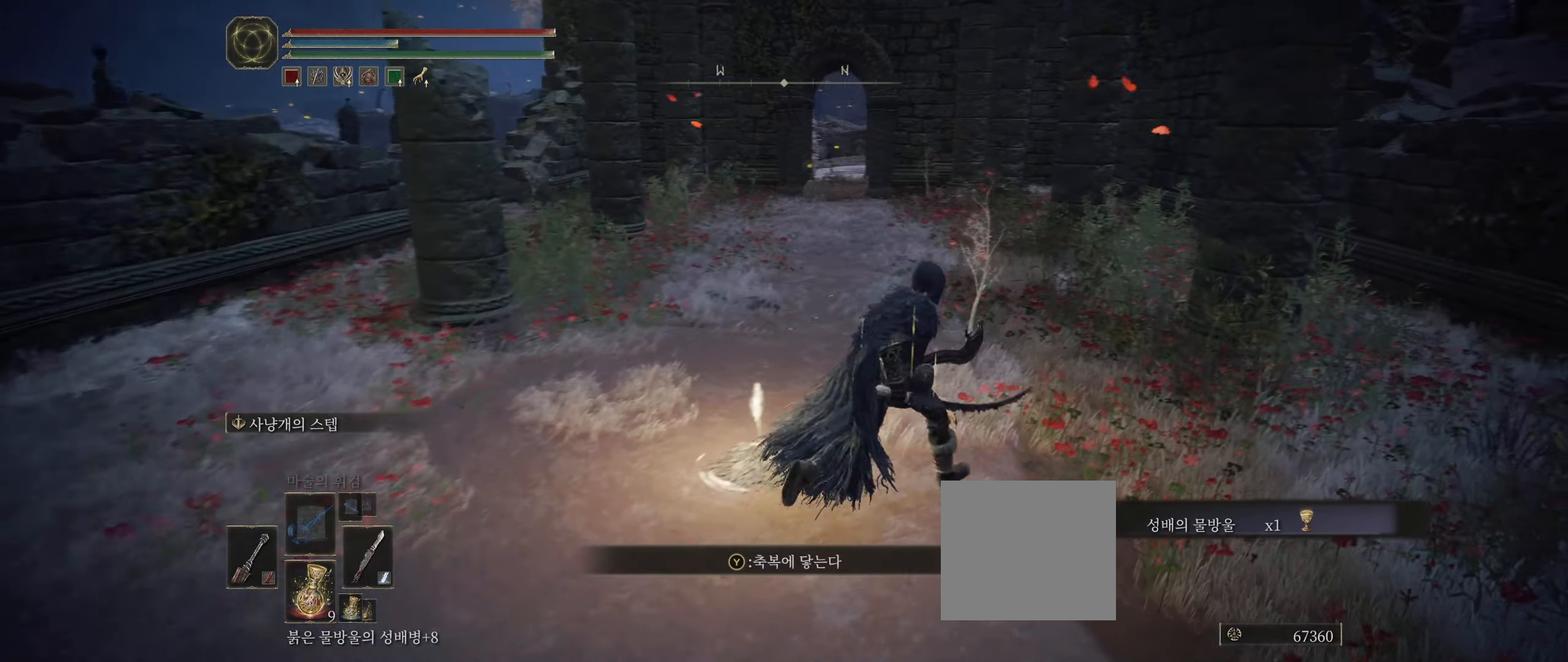
{"dt_ms": 500, "buttons": [], "left_stick": "up", "events": [[216, "left_stick", "up"], [400, "Y", "down"], [466, "Y", "up"]]}
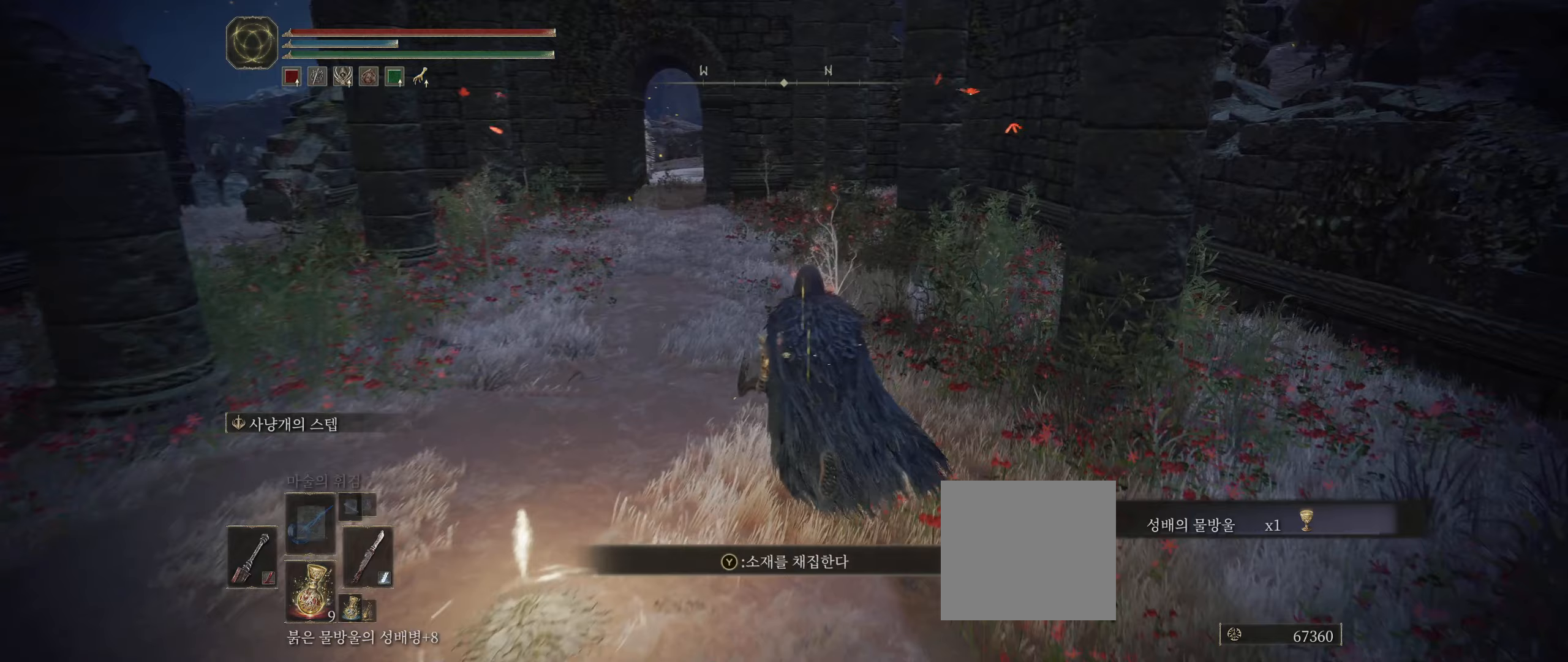
{"dt_ms": 500, "buttons": [], "left_stick": "down-left", "events": [[83, "Y", "down"], [117, "Y", "up"], [117, "left_stick", "center"], [333, "left_stick", "down-left"]]}
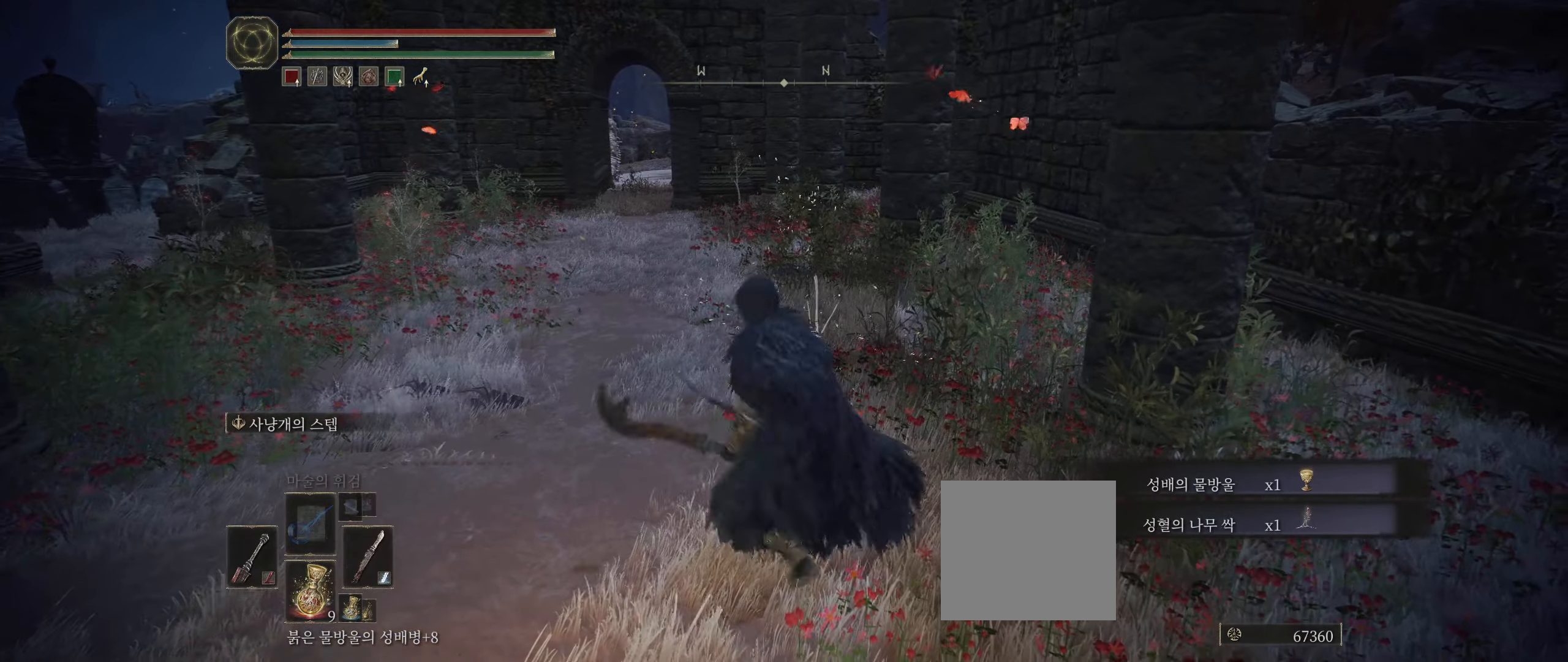
{"dt_ms": 500, "buttons": [], "left_stick": "down-left", "events": []}
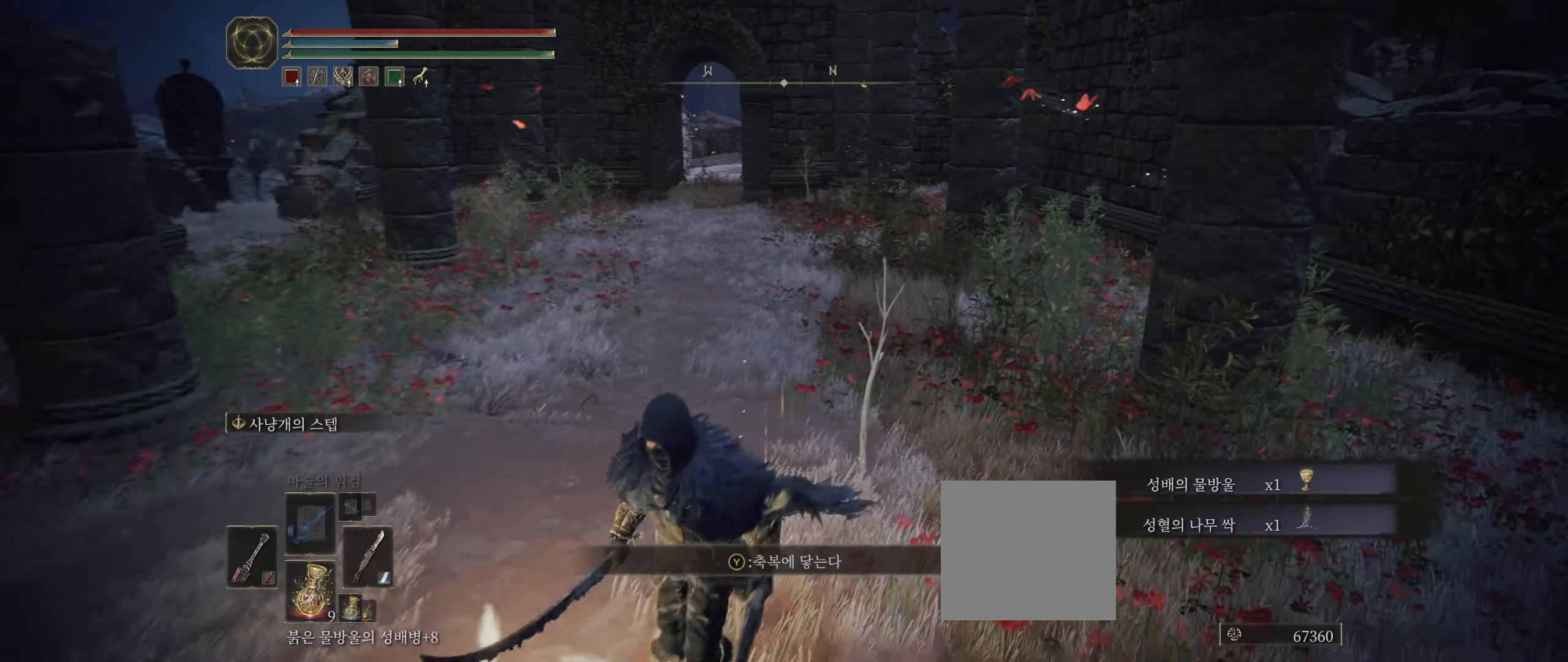
{"dt_ms": 500, "buttons": [], "left_stick": "up-right", "events": [[67, "left_stick", "up-right"]]}
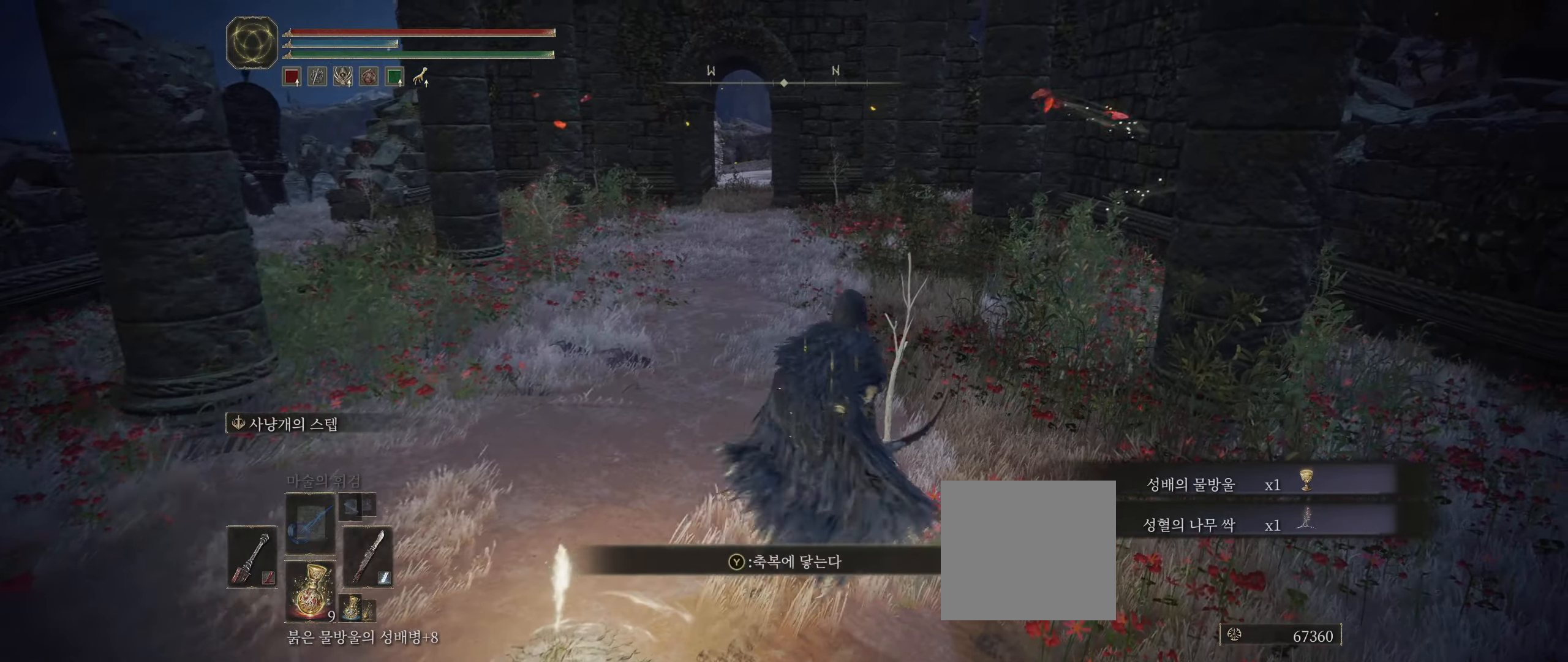
{"dt_ms": 500, "buttons": [], "left_stick": "up-right", "events": []}
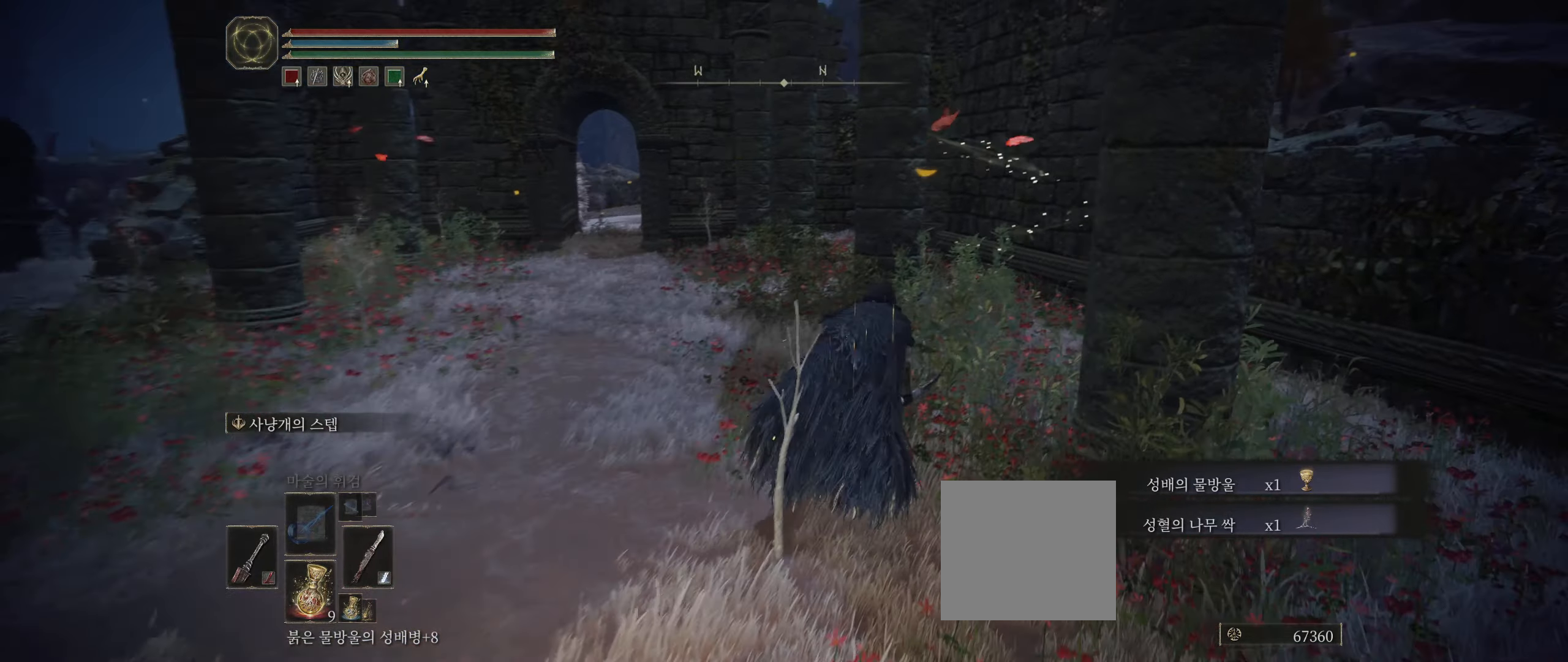
{"dt_ms": 500, "buttons": [], "left_stick": "up", "events": [[50, "Y", "down"], [133, "Y", "up"], [267, "Y", "down"], [317, "Y", "up"], [317, "left_stick", "up"], [417, "Y", "down"], [483, "Y", "up"]]}
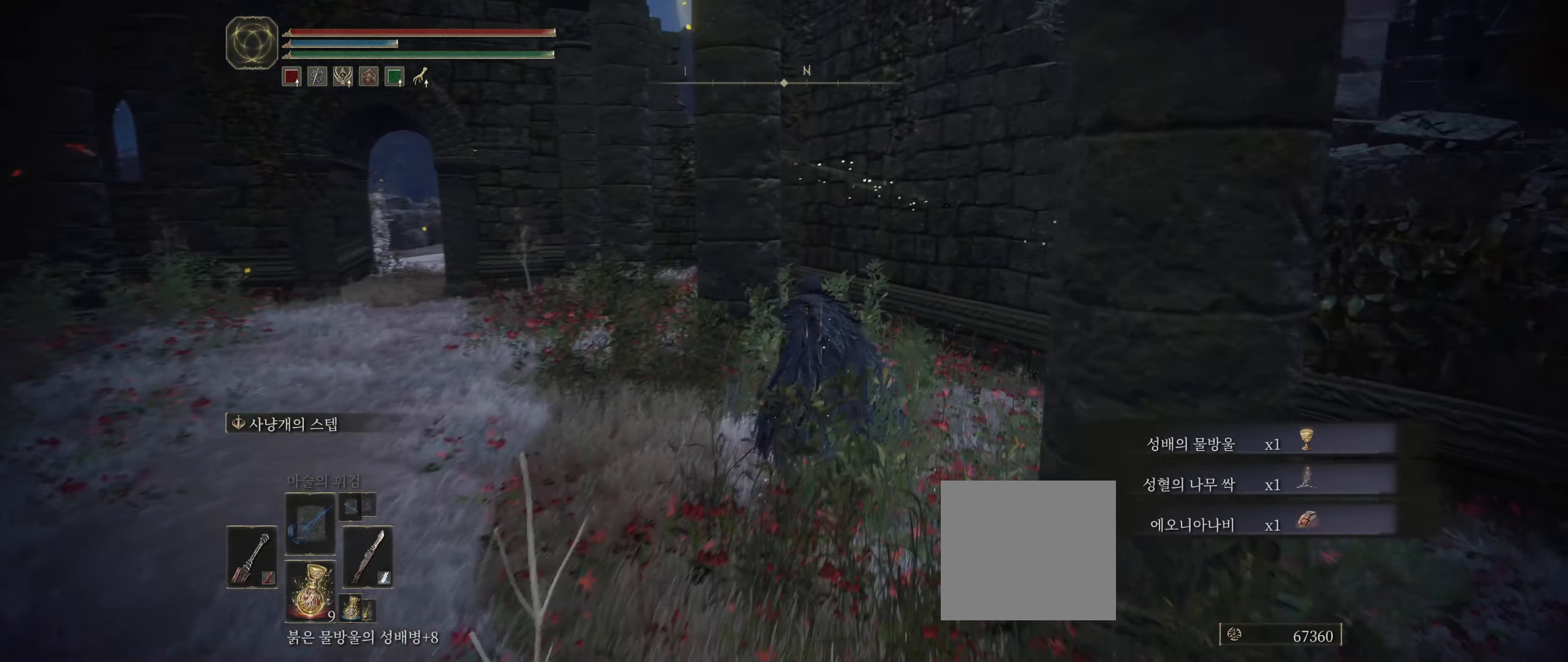
{"dt_ms": 500, "buttons": [], "left_stick": "up-left", "events": [[33, "left_stick", "up-left"], [67, "Y", "down"], [133, "Y", "up"]]}
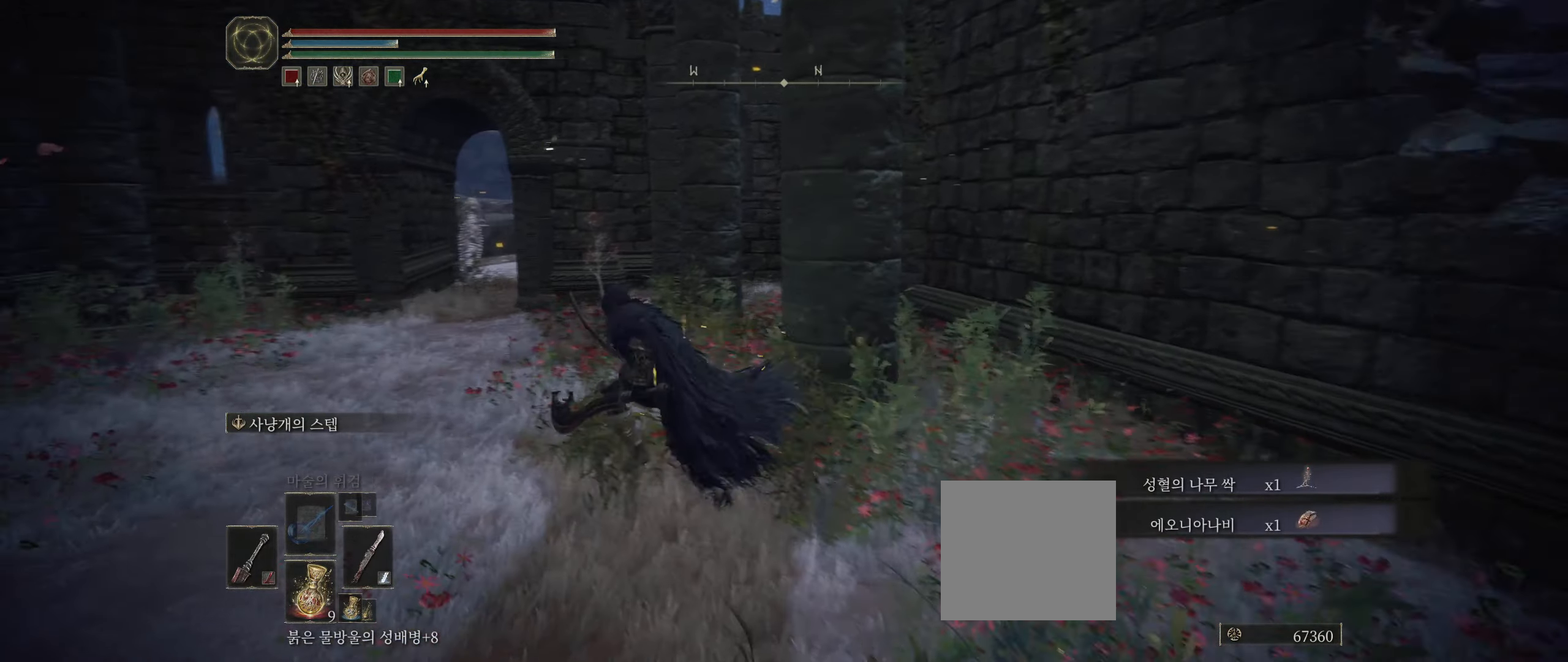
{"dt_ms": 500, "buttons": [], "left_stick": "up", "events": [[217, "left_stick", "up"]]}
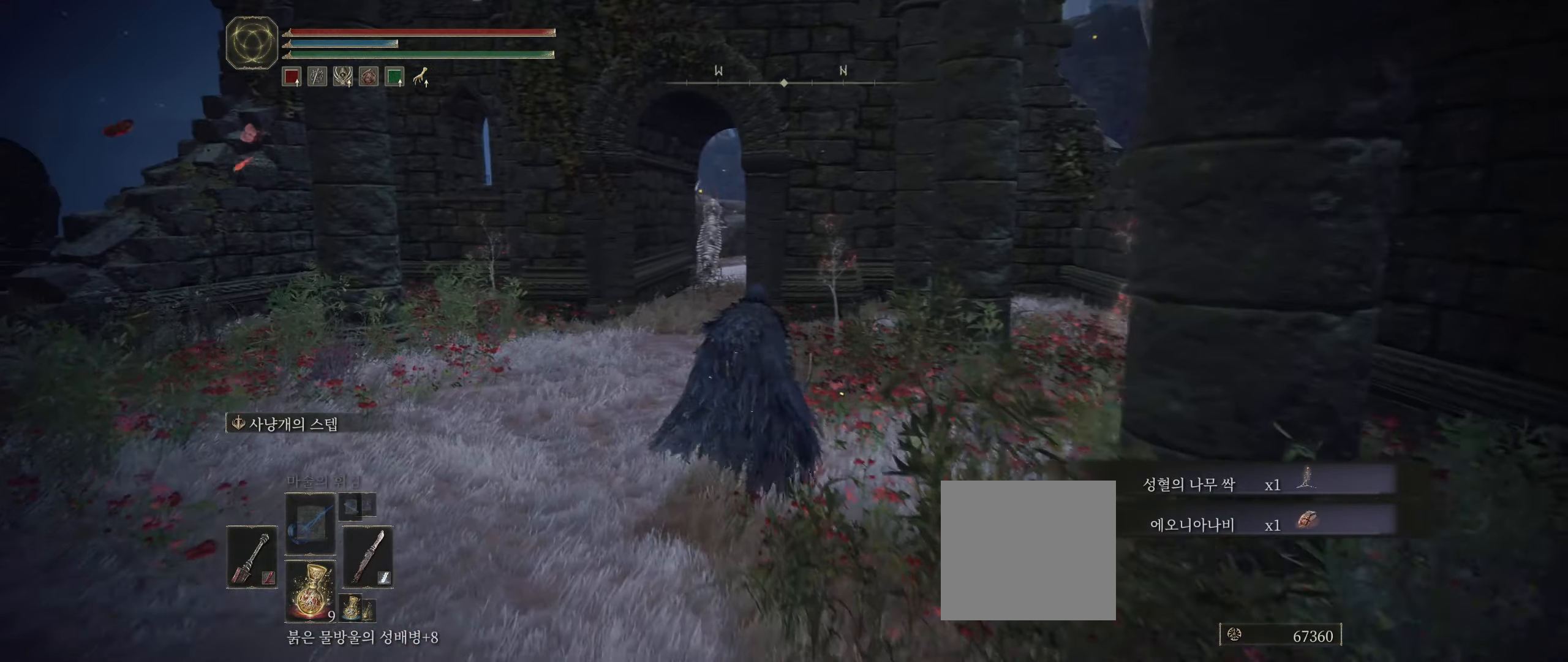
{"dt_ms": 500, "buttons": [], "left_stick": "up", "events": [[333, "Y", "down"], [433, "Y", "up"]]}
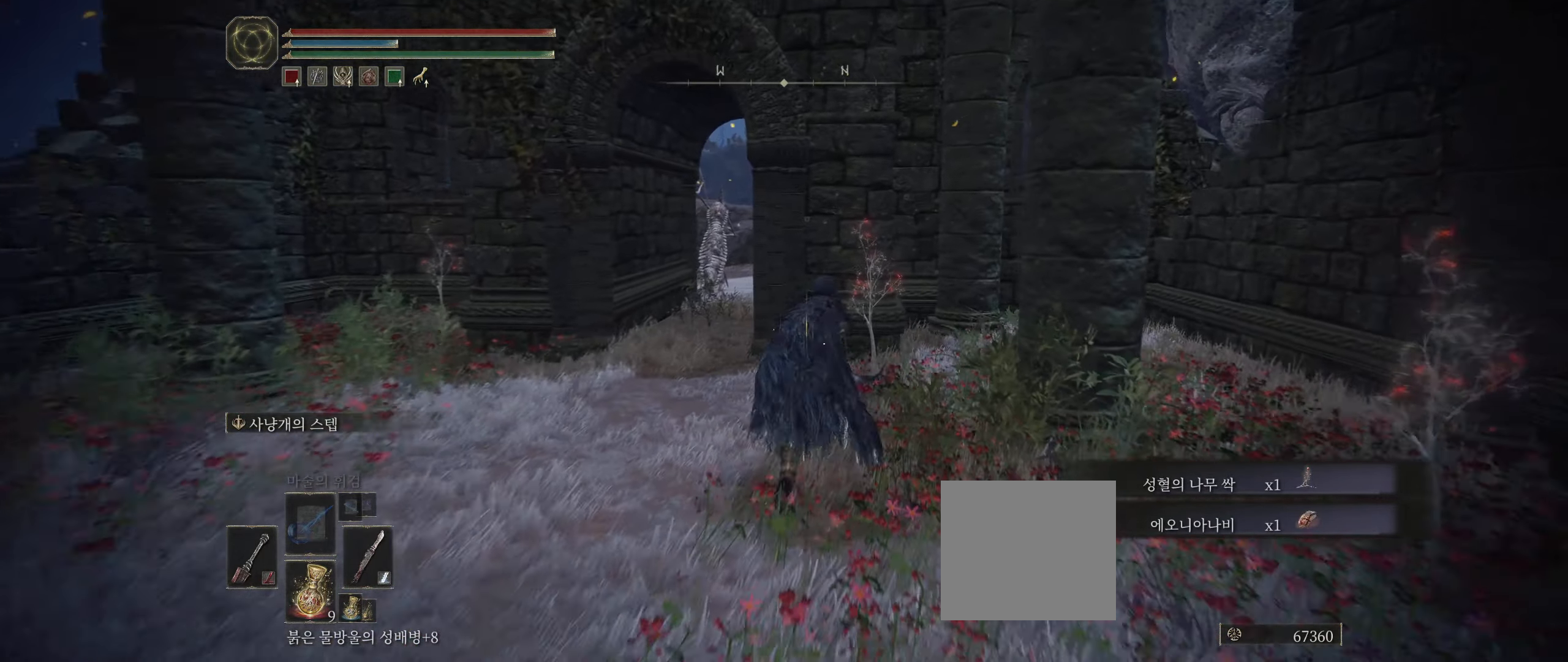
{"dt_ms": 500, "buttons": ["Y"], "left_stick": "up-left", "events": [[33, "Y", "down"], [50, "Y", "up"], [183, "Y", "down"], [217, "Y", "up"], [300, "Y", "down"], [333, "left_stick", "up-left"], [367, "Y", "up"], [450, "Y", "down"]]}
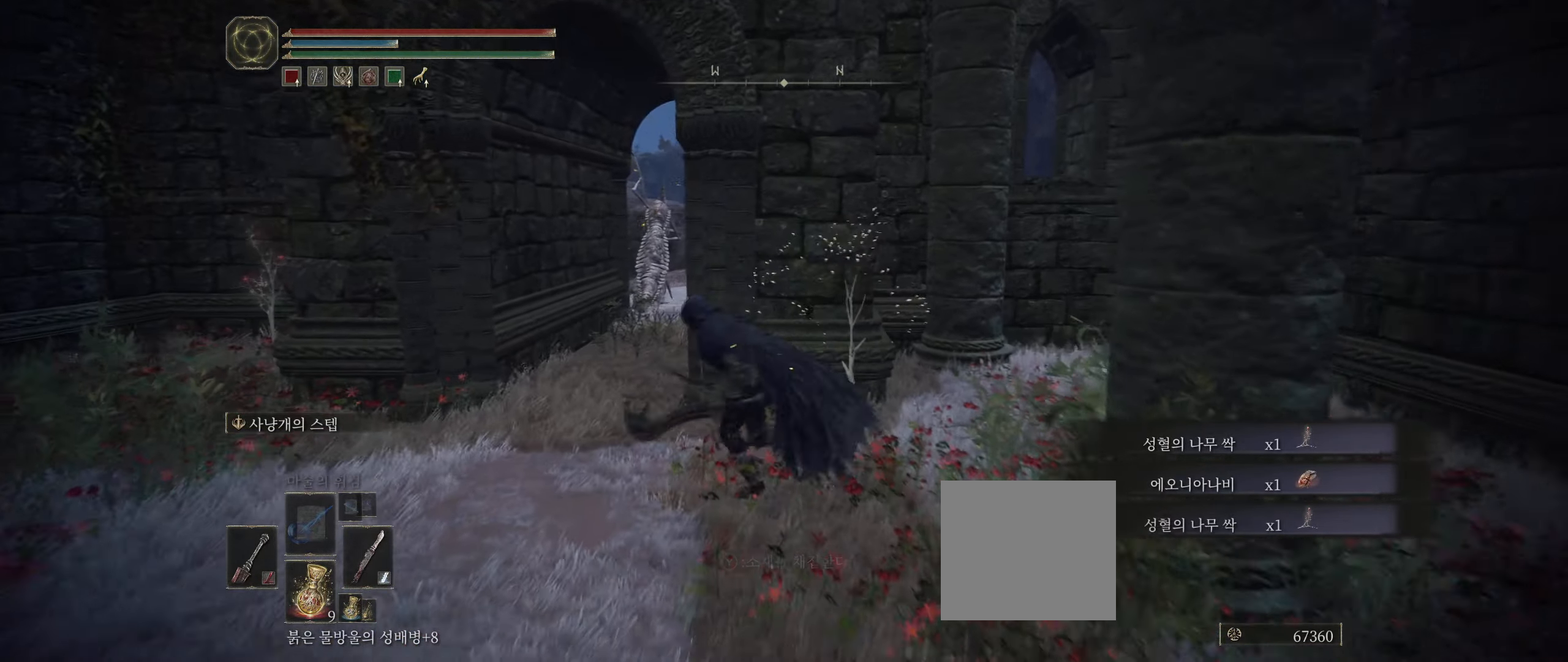
{"dt_ms": 500, "buttons": [], "left_stick": "up-left", "events": [[17, "Y", "up"], [83, "left_stick", "left"], [267, "left_stick", "up-left"]]}
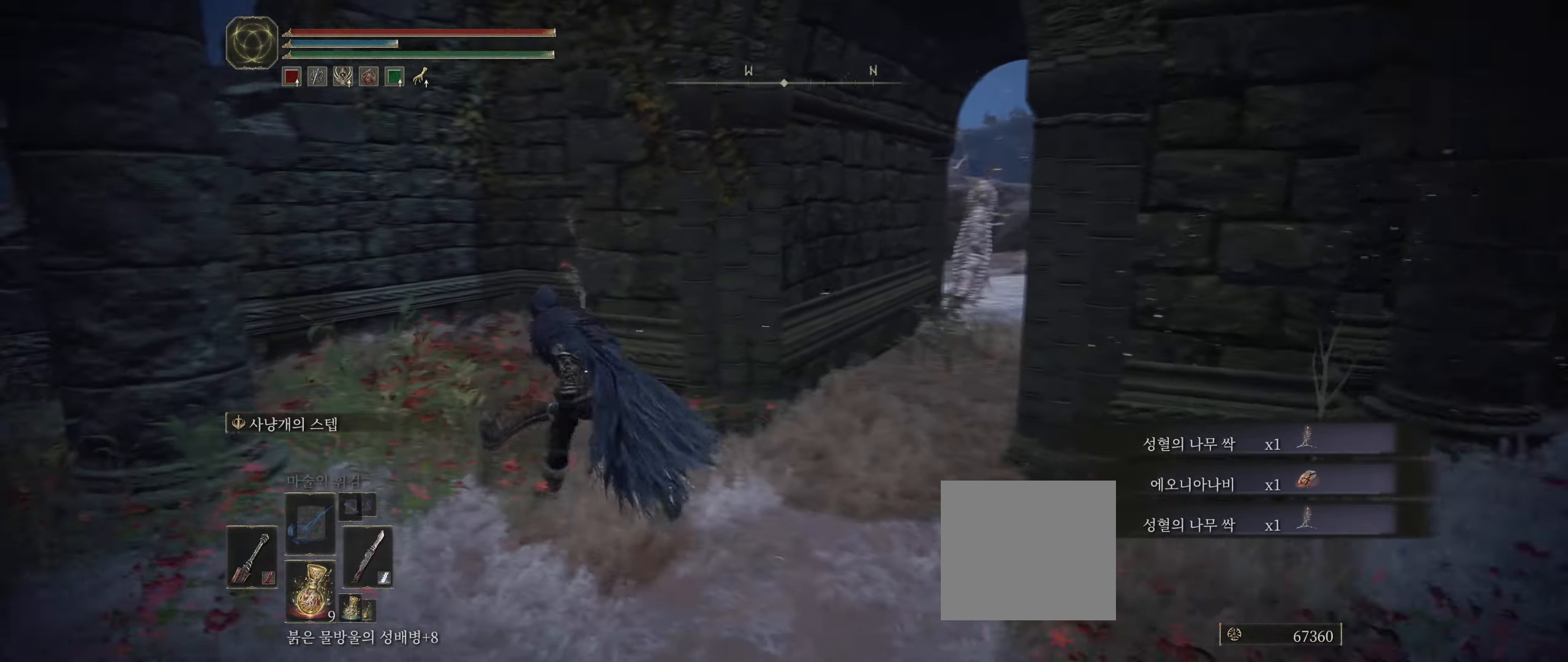
{"dt_ms": 500, "buttons": [], "left_stick": "up", "events": [[67, "Y", "down"], [167, "Y", "up"], [267, "Y", "down"], [267, "left_stick", "up"], [350, "Y", "up"], [450, "Y", "down"], [500, "Y", "up"]]}
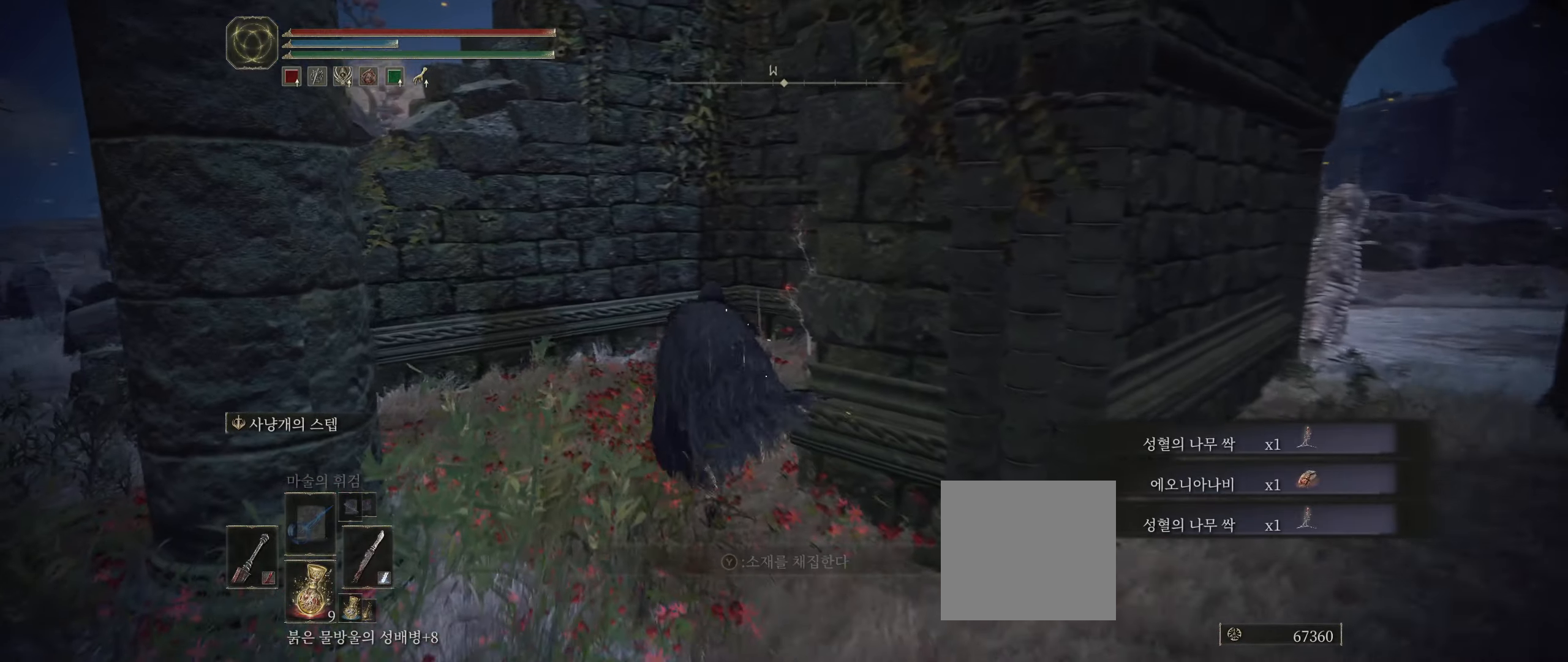
{"dt_ms": 500, "buttons": [], "left_stick": "left", "events": [[100, "Y", "down"], [167, "Y", "up"], [384, "left_stick", "left"]]}
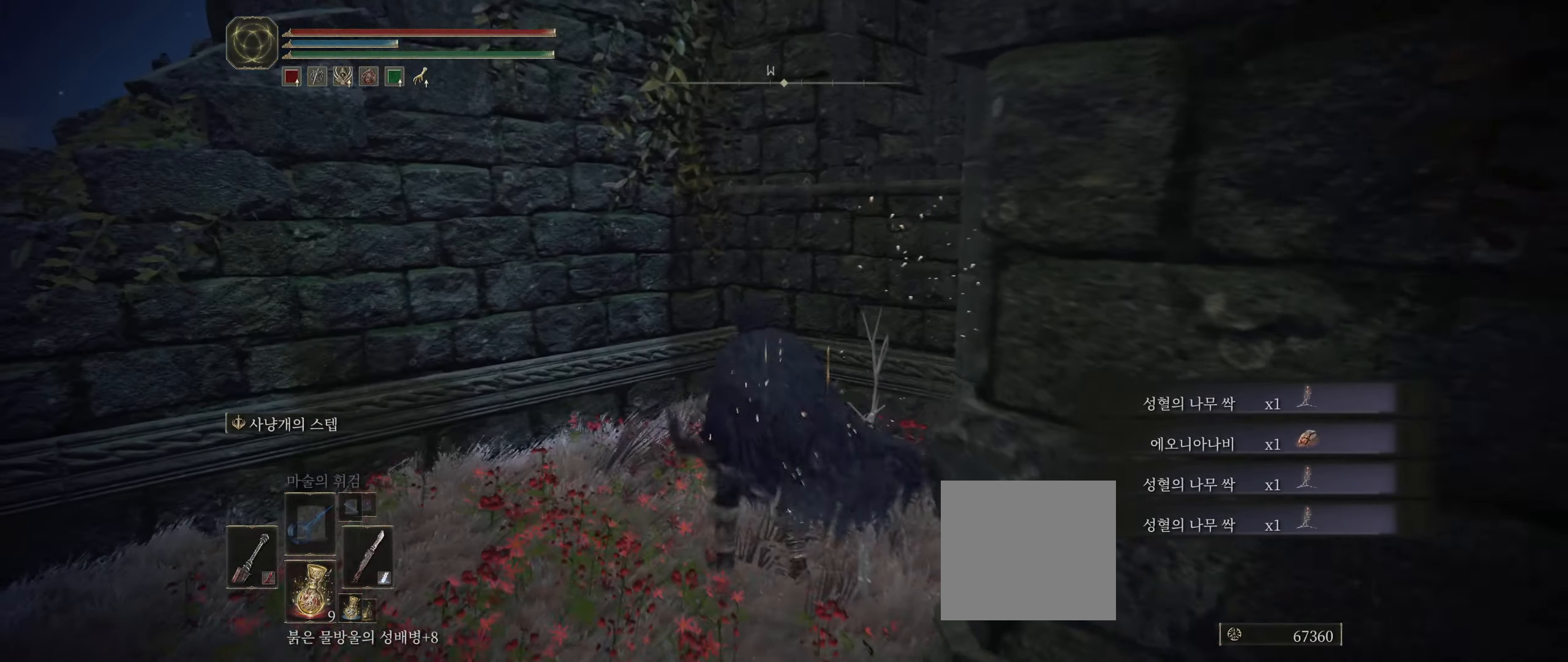
{"dt_ms": 500, "buttons": [], "left_stick": "left", "events": []}
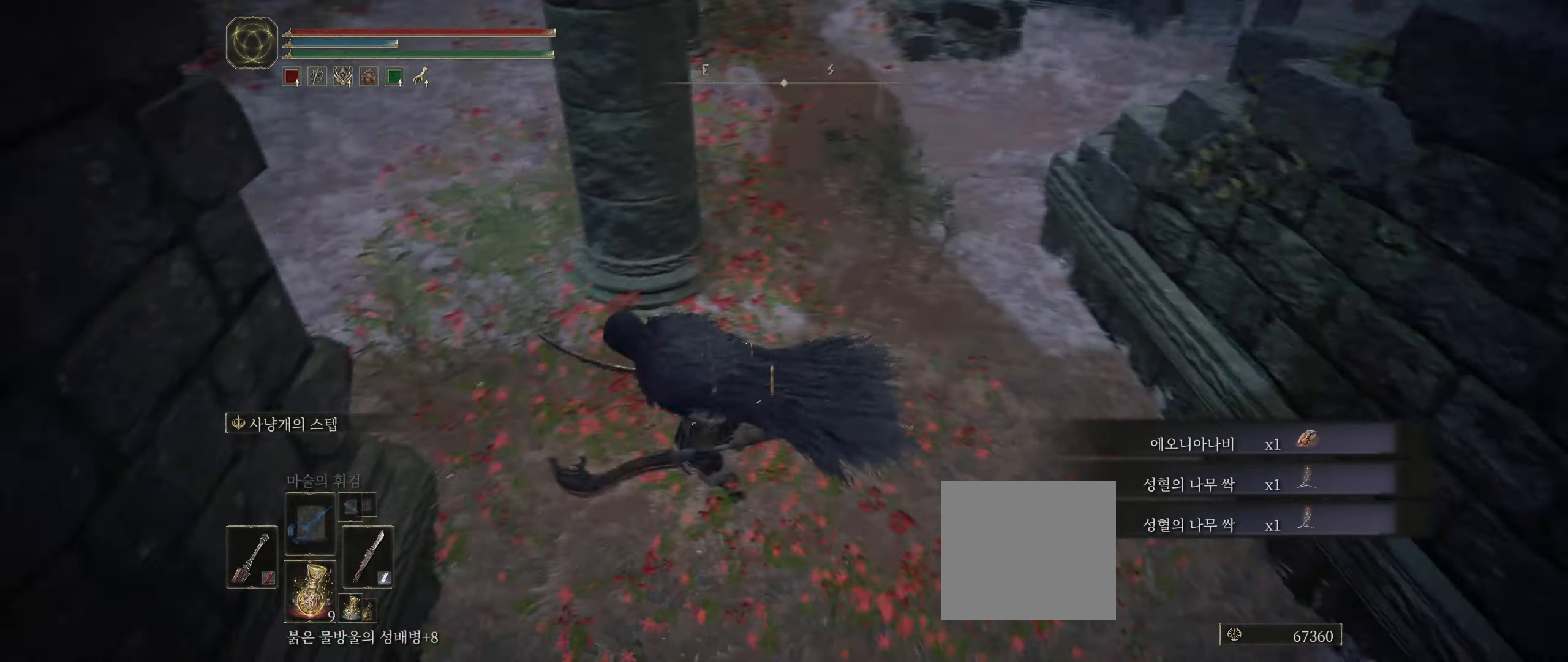
{"dt_ms": 500, "buttons": [], "left_stick": "up", "events": [[84, "left_stick", "up-left"], [200, "left_stick", "up"]]}
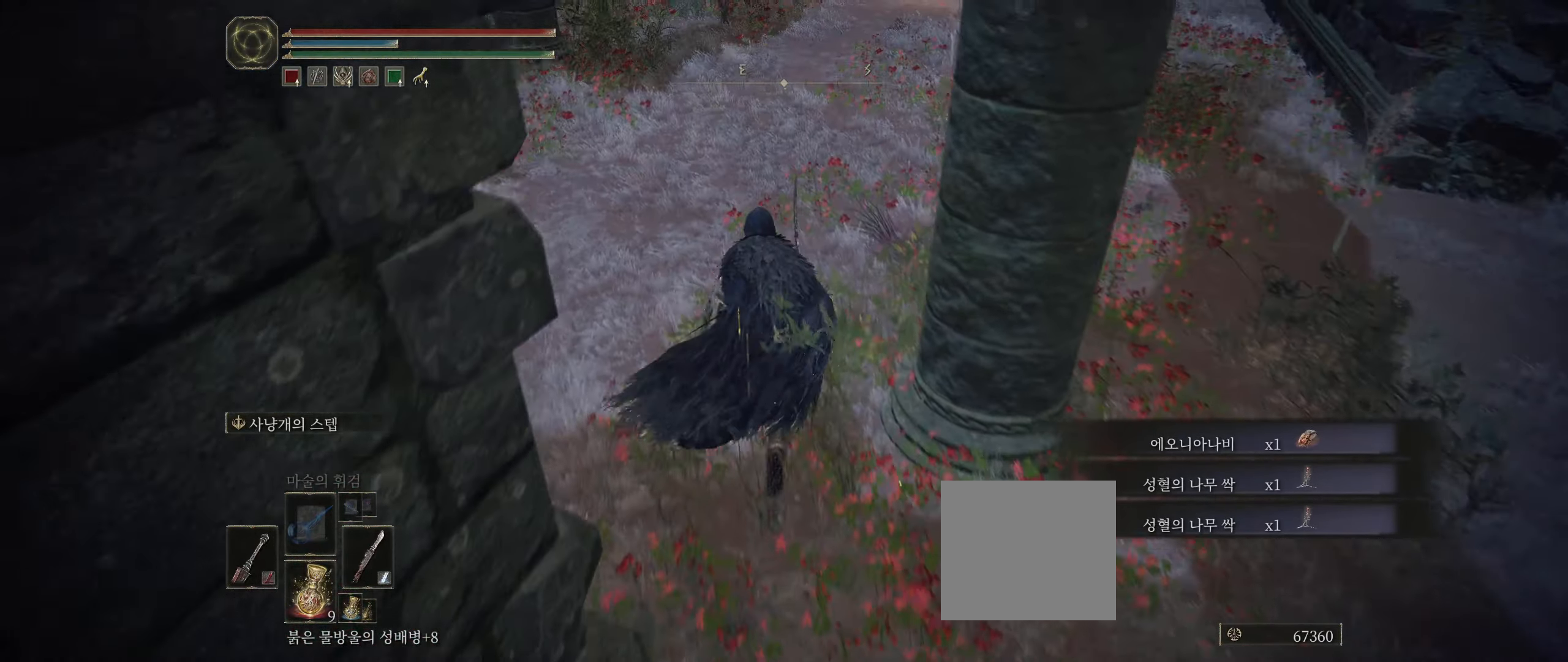
{"dt_ms": 500, "buttons": [], "left_stick": "up", "events": []}